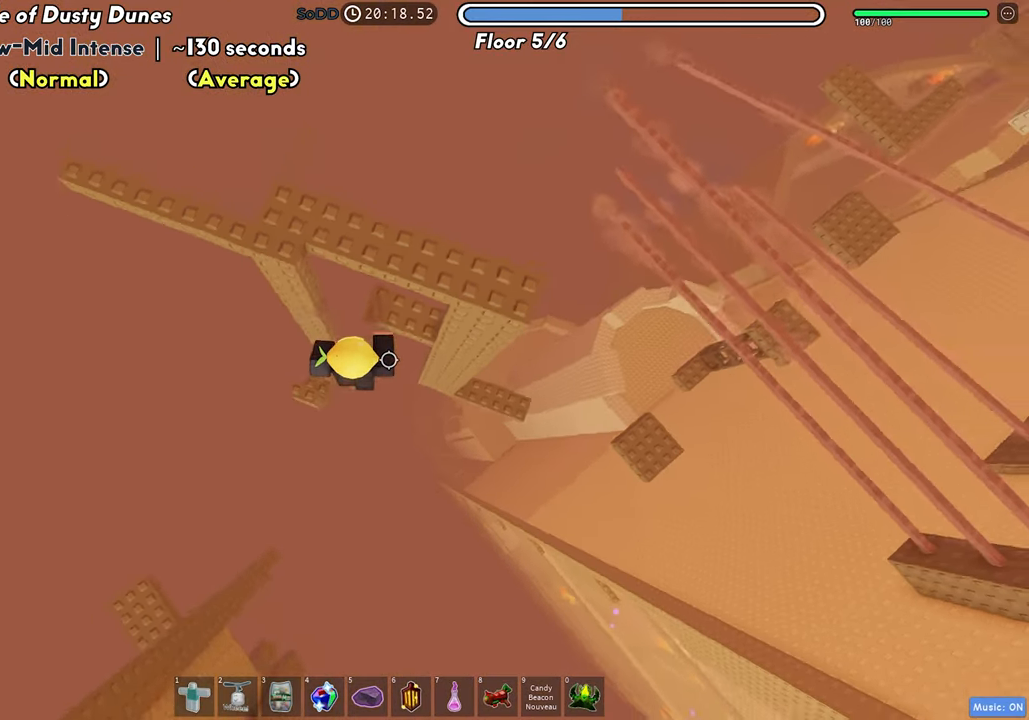
Gameplay with keyboard; each line is a JSON object with the keys held at the frame after it. "events" lists presses ("down") and releases ("up") of "a", "ctrl", "d", "f", "r", "s", "shift", "space", "tab" and "w" between this image and that frame as [ms after this image, input, new state], when the widget could be followed in between. No other keys are recorded. Mouse input is not recorded.
{"keys": ["space", "w"], "events": [[33, "d", "up"], [233, "w", "up"], [350, "s", "down"], [433, "space", "down"], [450, "w", "down"], [500, "s", "up"]]}
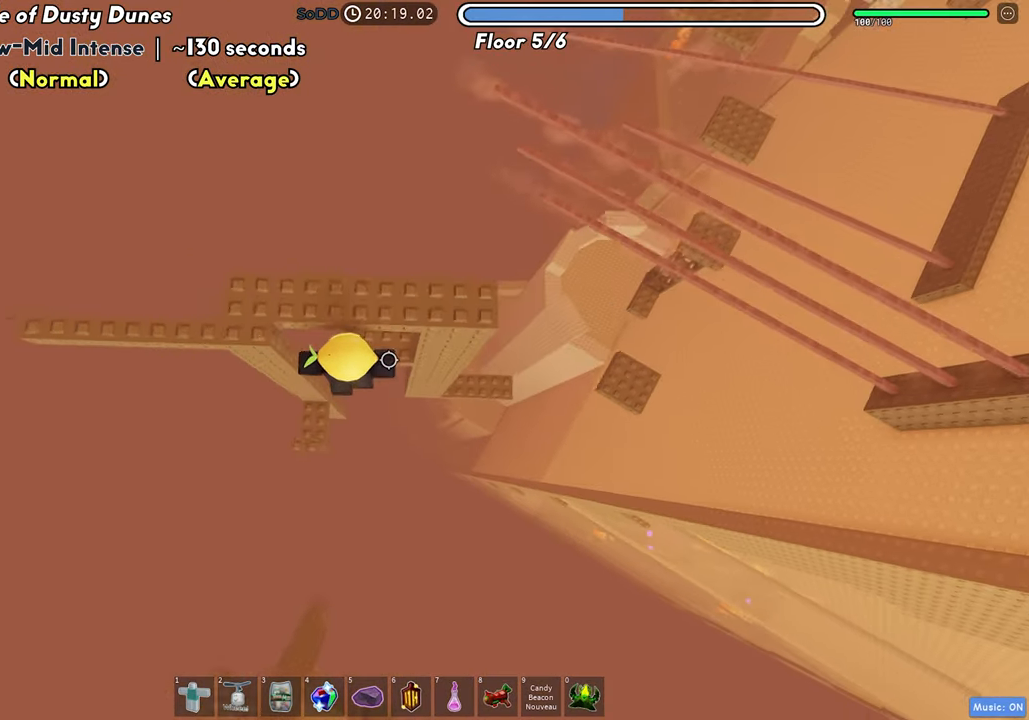
{"keys": ["w"], "events": [[50, "space", "up"], [267, "shift", "down"], [333, "space", "down"], [433, "shift", "up"], [450, "space", "up"]]}
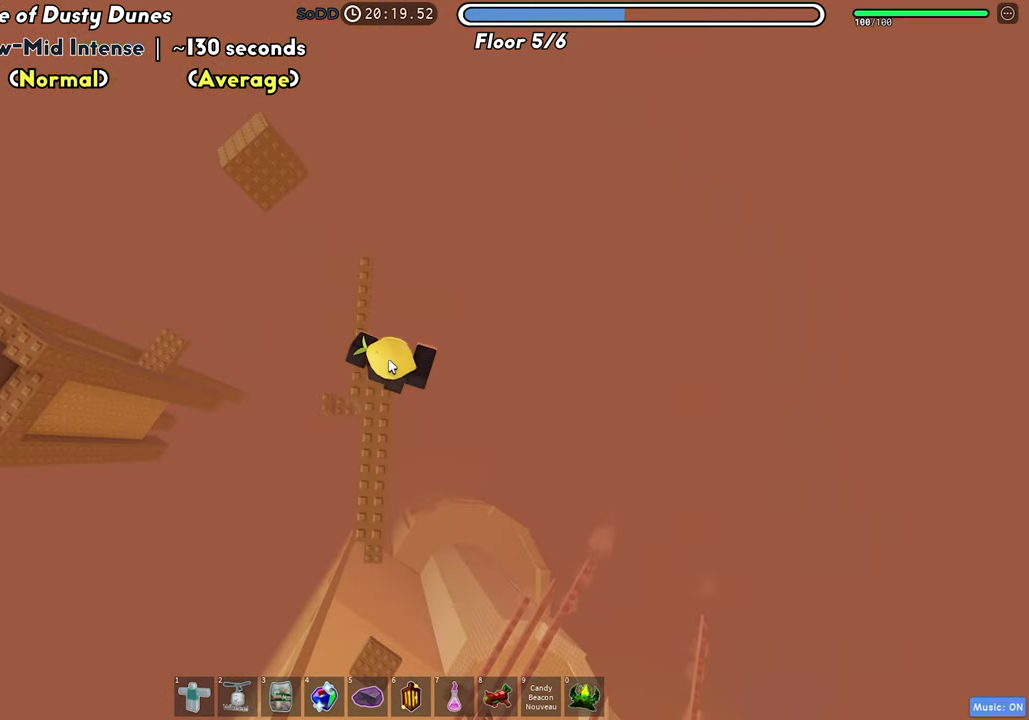
{"keys": ["w"], "events": []}
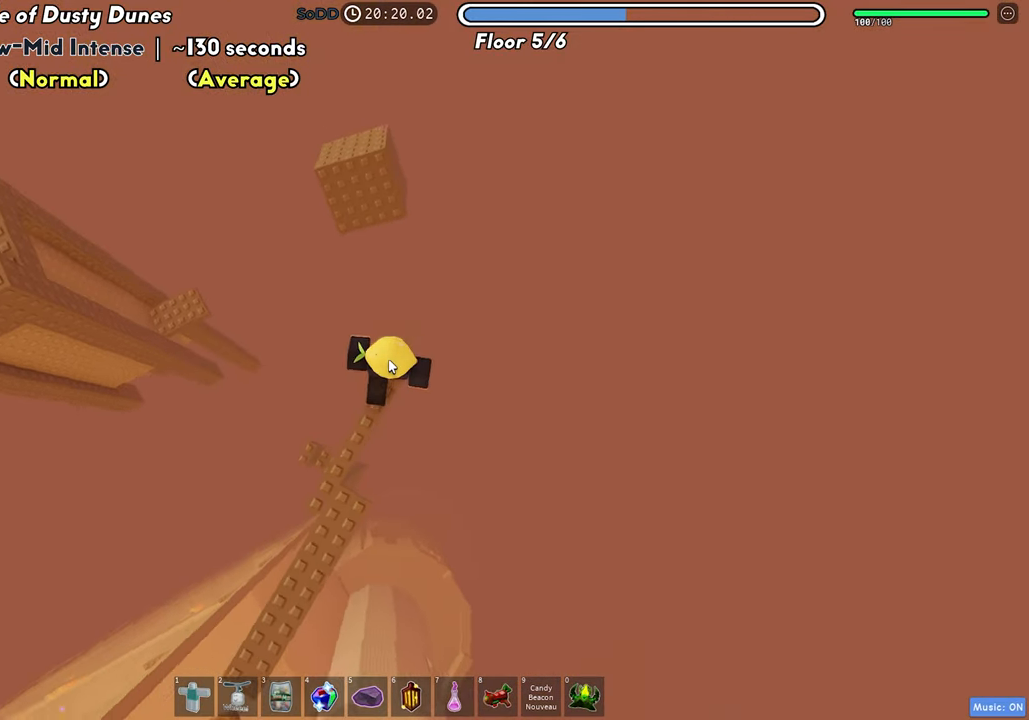
{"keys": ["w"], "events": [[117, "space", "down"], [233, "space", "up"]]}
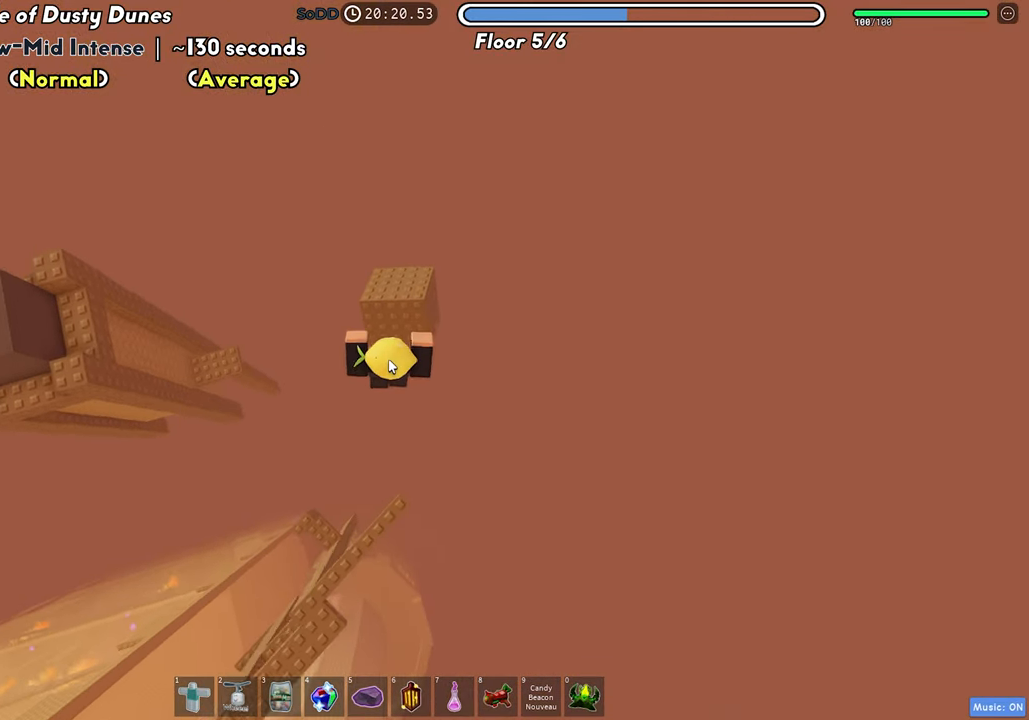
{"keys": [], "events": [[367, "w", "up"]]}
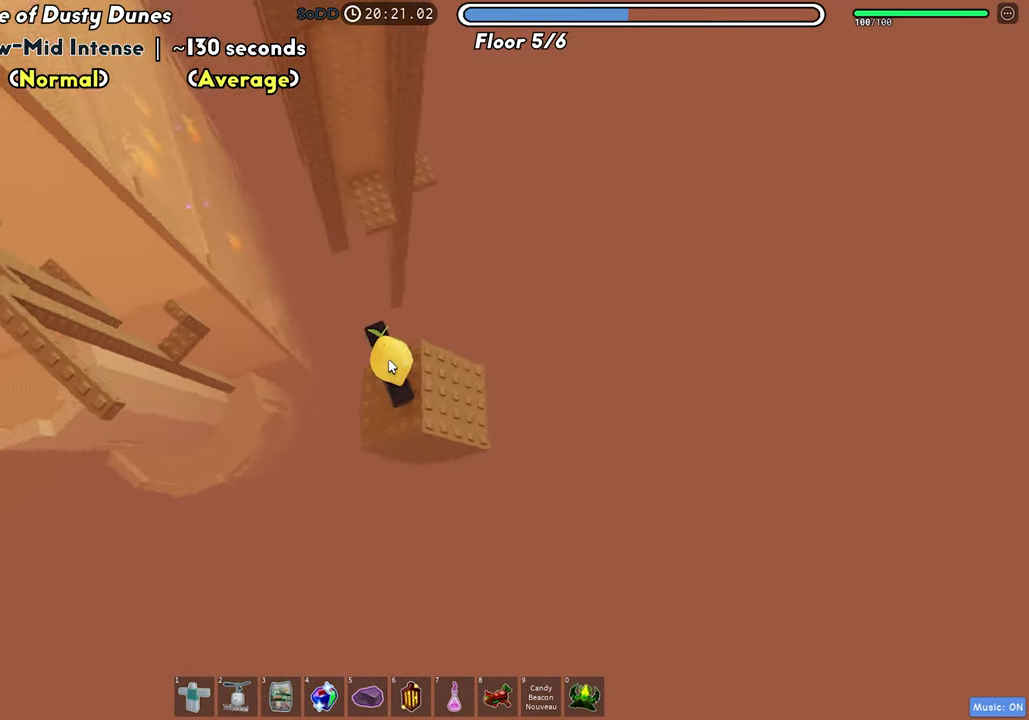
{"keys": ["w"], "events": [[117, "w", "down"], [283, "space", "down"], [400, "space", "up"]]}
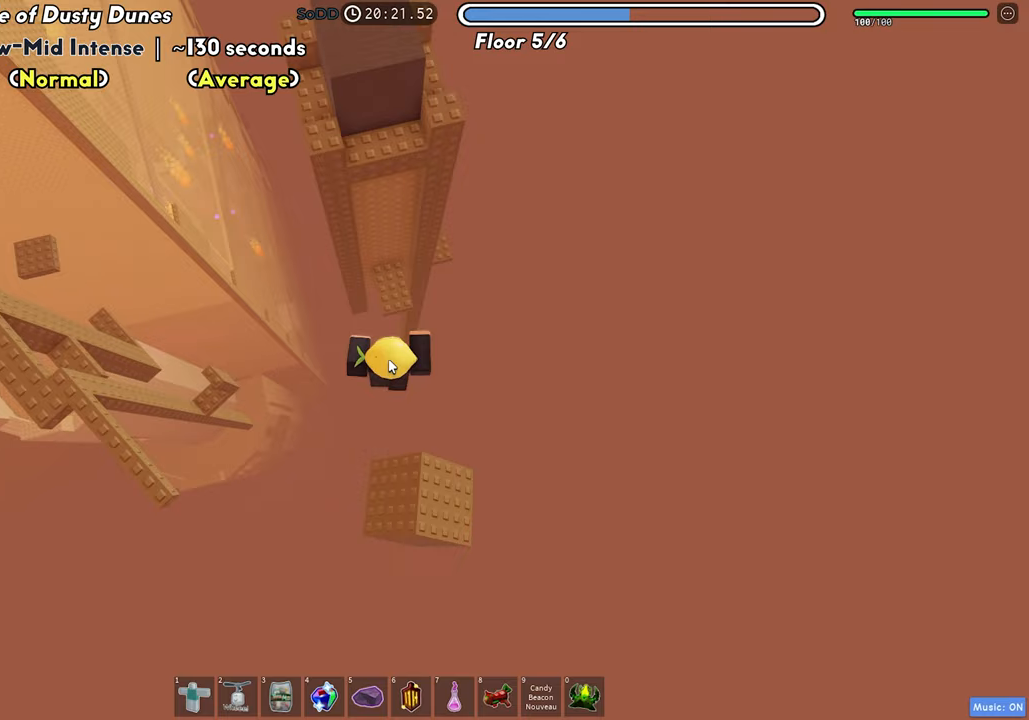
{"keys": ["w"], "events": [[200, "shift", "down"], [367, "shift", "up"]]}
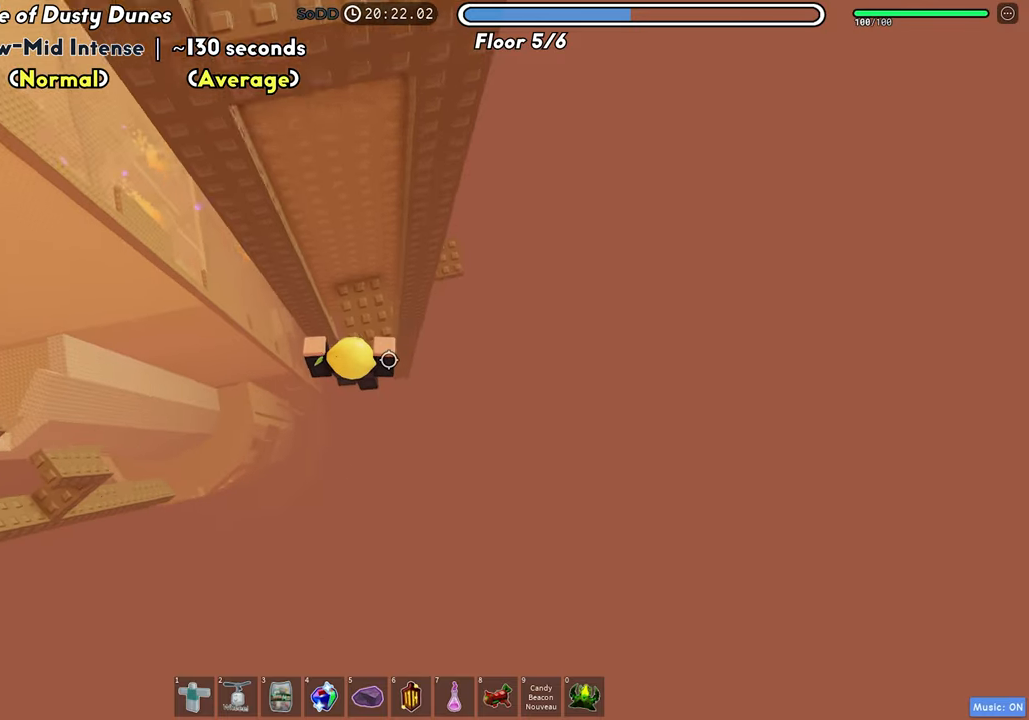
{"keys": ["d", "space"], "events": [[217, "w", "up"], [350, "d", "down"], [500, "space", "down"]]}
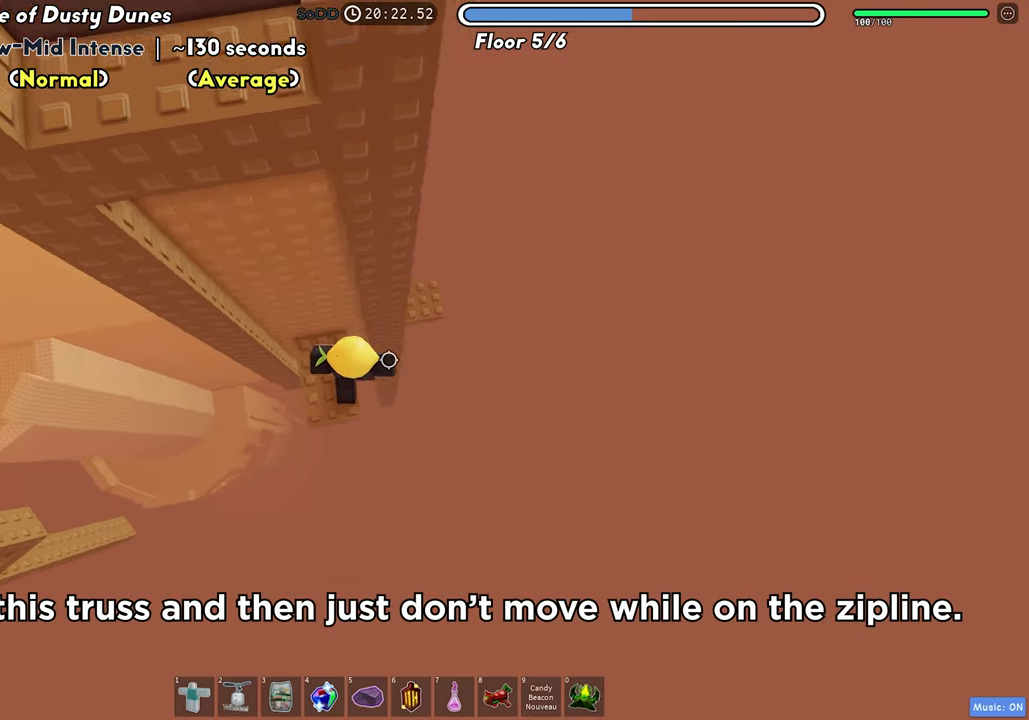
{"keys": ["d", "w"], "events": [[117, "space", "up"], [483, "w", "down"]]}
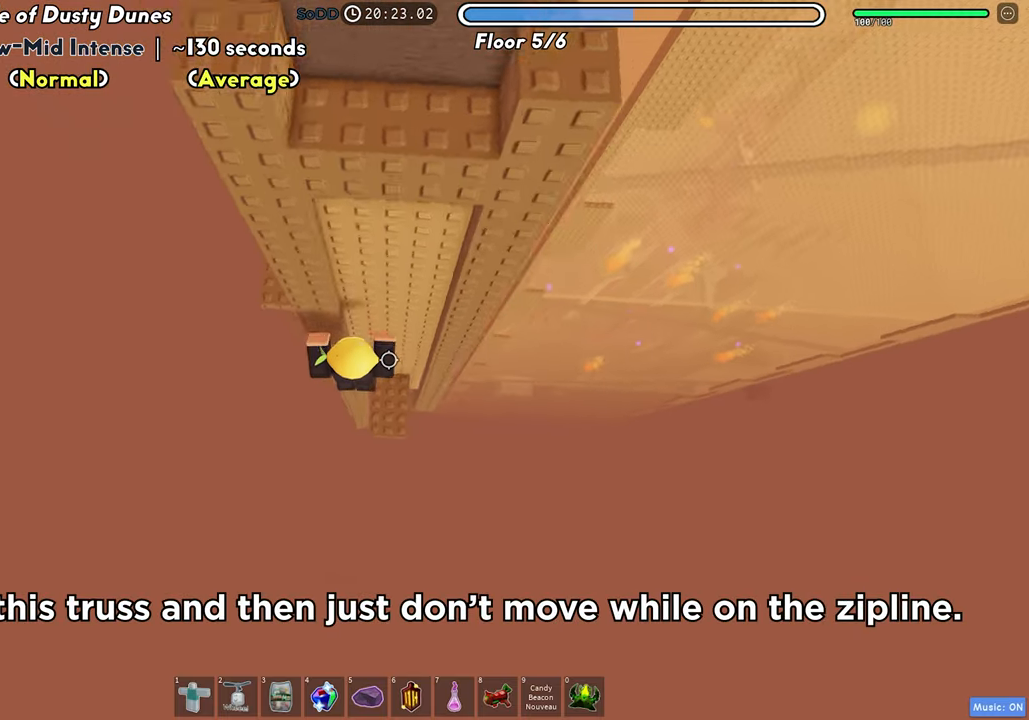
{"keys": [], "events": [[83, "w", "up"], [100, "d", "up"]]}
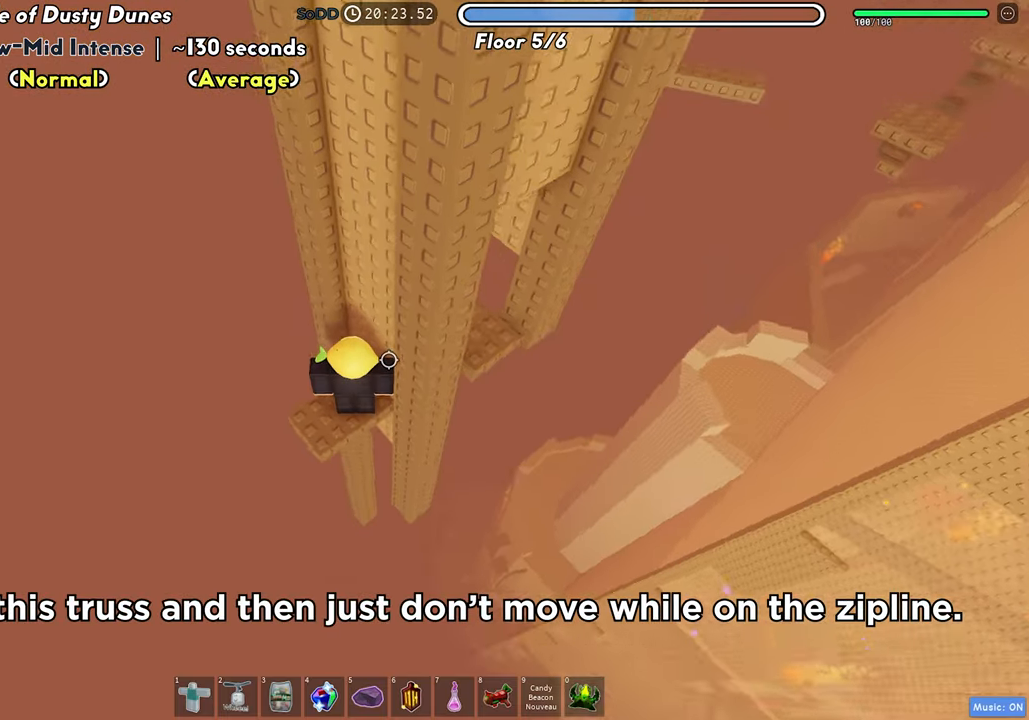
{"keys": ["d", "space"], "events": [[100, "s", "down"], [167, "s", "up"], [300, "d", "down"], [467, "space", "down"]]}
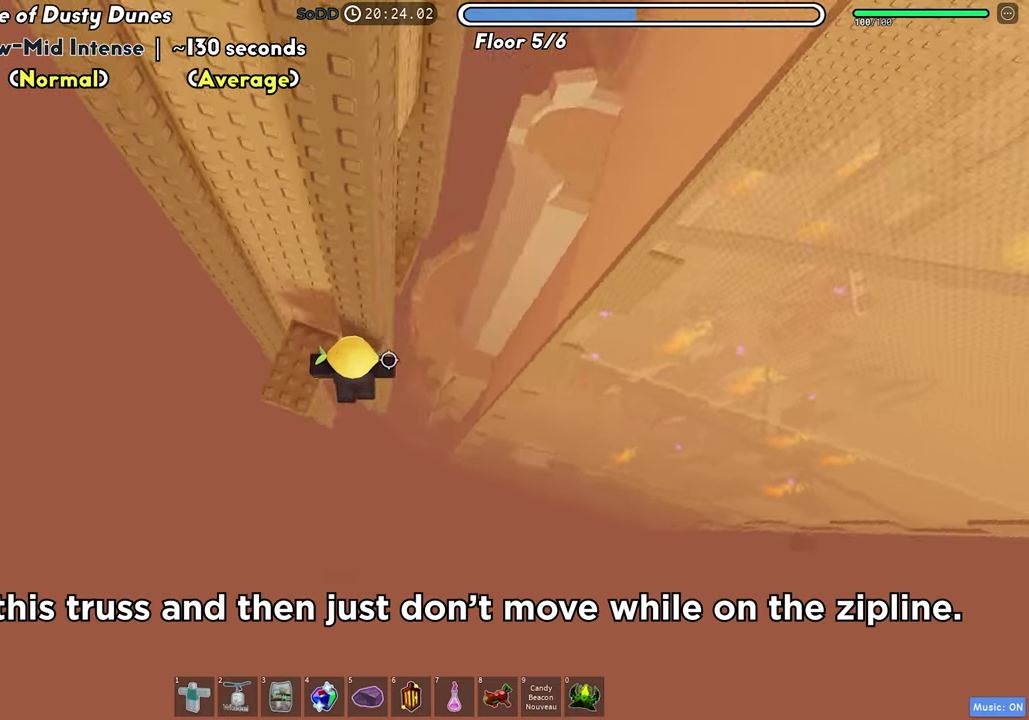
{"keys": ["d"], "events": [[67, "space", "up"], [267, "w", "down"], [450, "w", "up"]]}
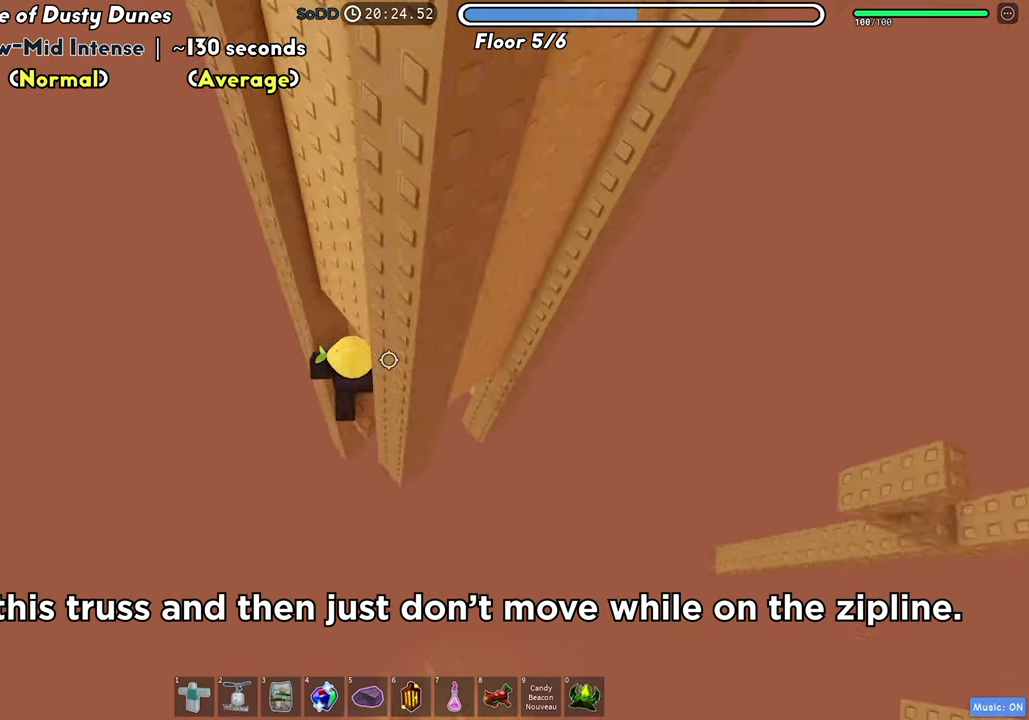
{"keys": ["space", "w"], "events": [[33, "d", "up"], [183, "d", "down"], [267, "d", "up"], [400, "space", "down"], [500, "w", "down"]]}
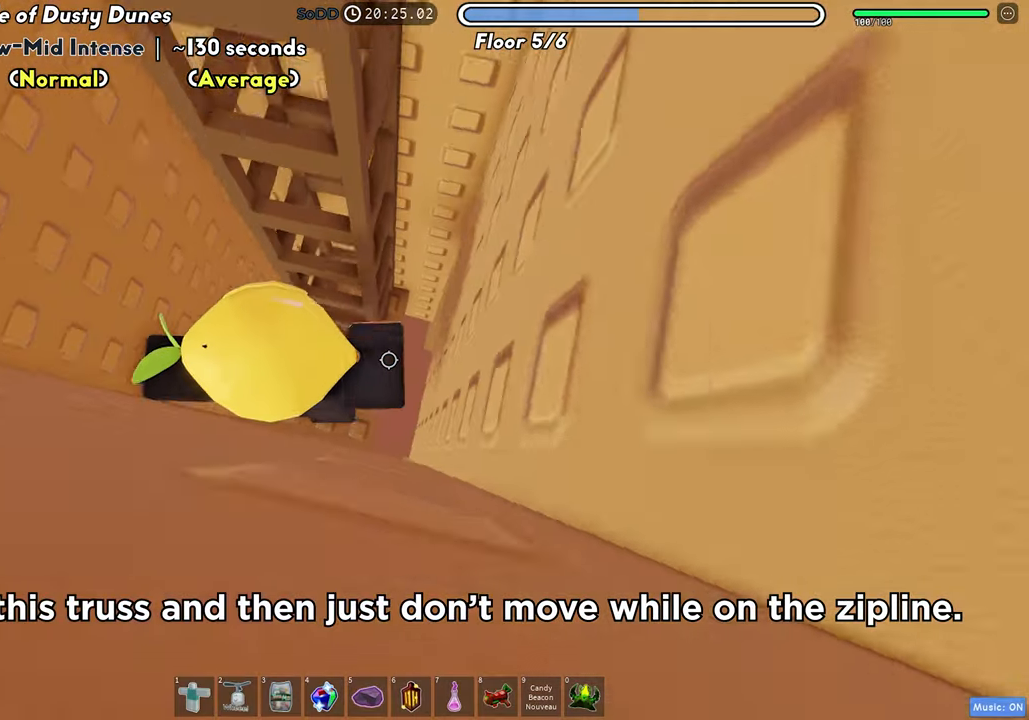
{"keys": ["space", "w"], "events": [[17, "space", "up"], [483, "space", "down"]]}
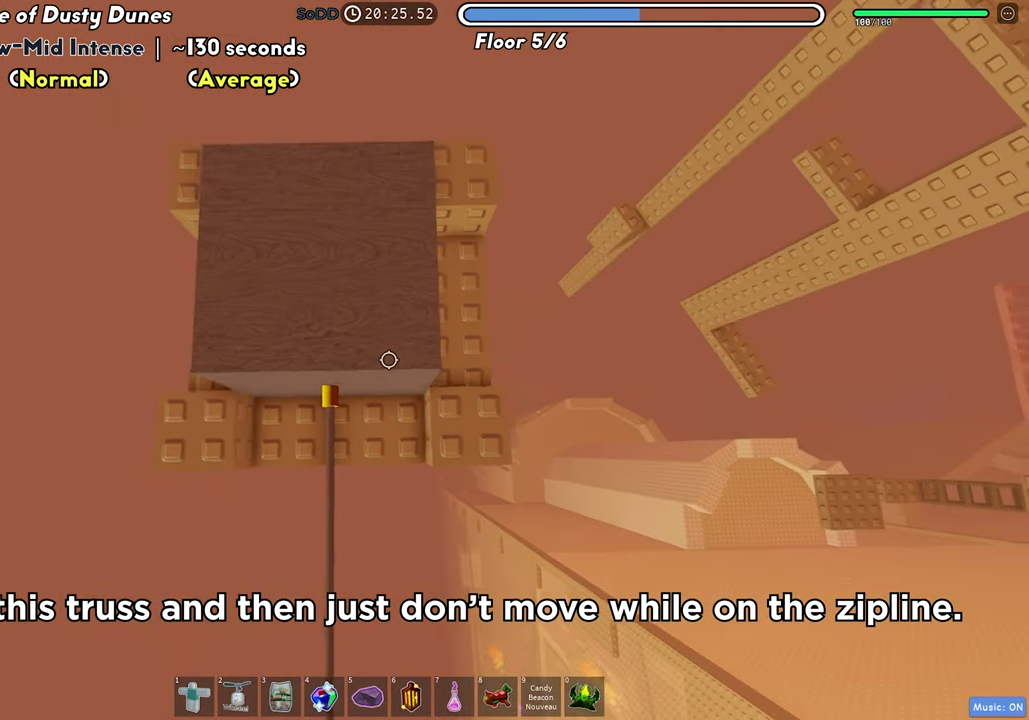
{"keys": ["w"], "events": [[300, "space", "up"]]}
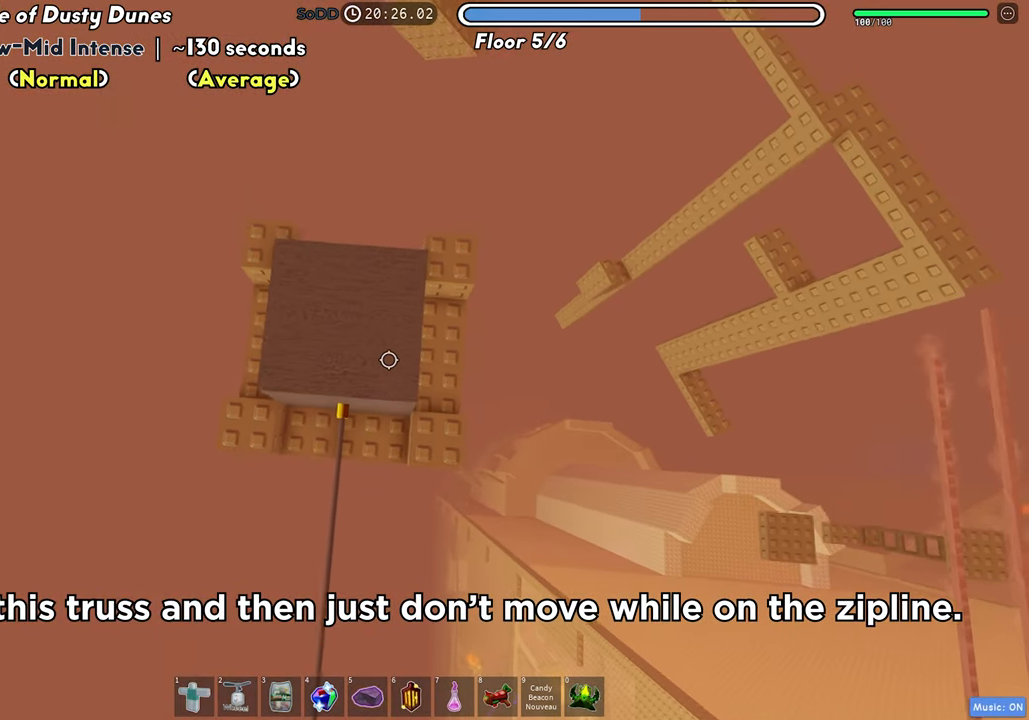
{"keys": [], "events": [[300, "shift", "down"], [433, "w", "up"], [450, "shift", "up"]]}
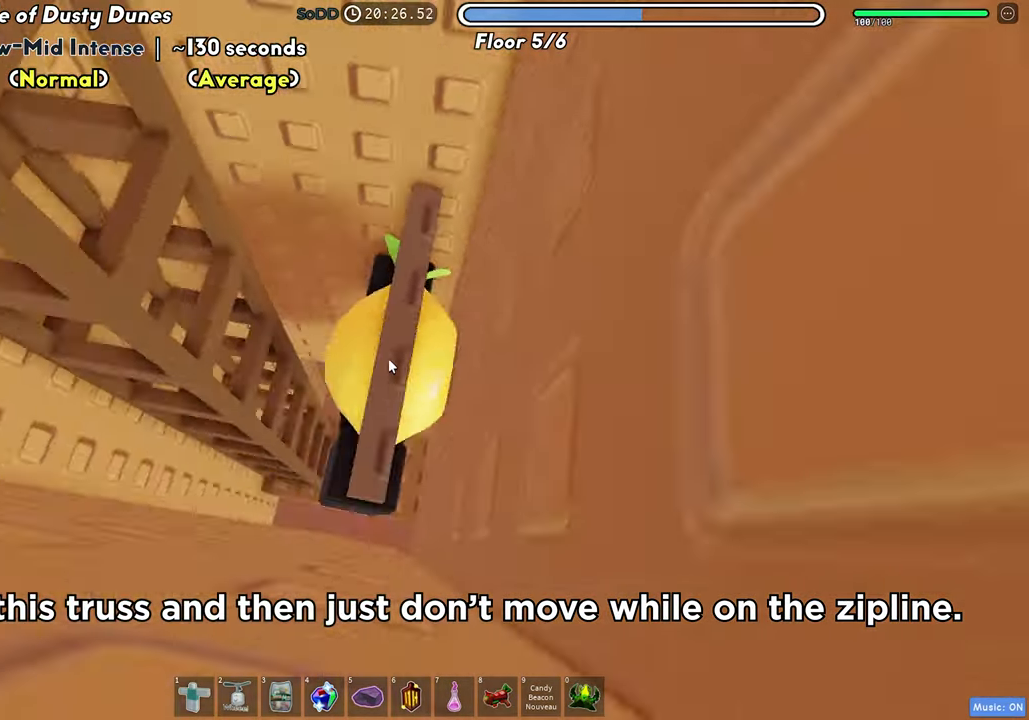
{"keys": [], "events": []}
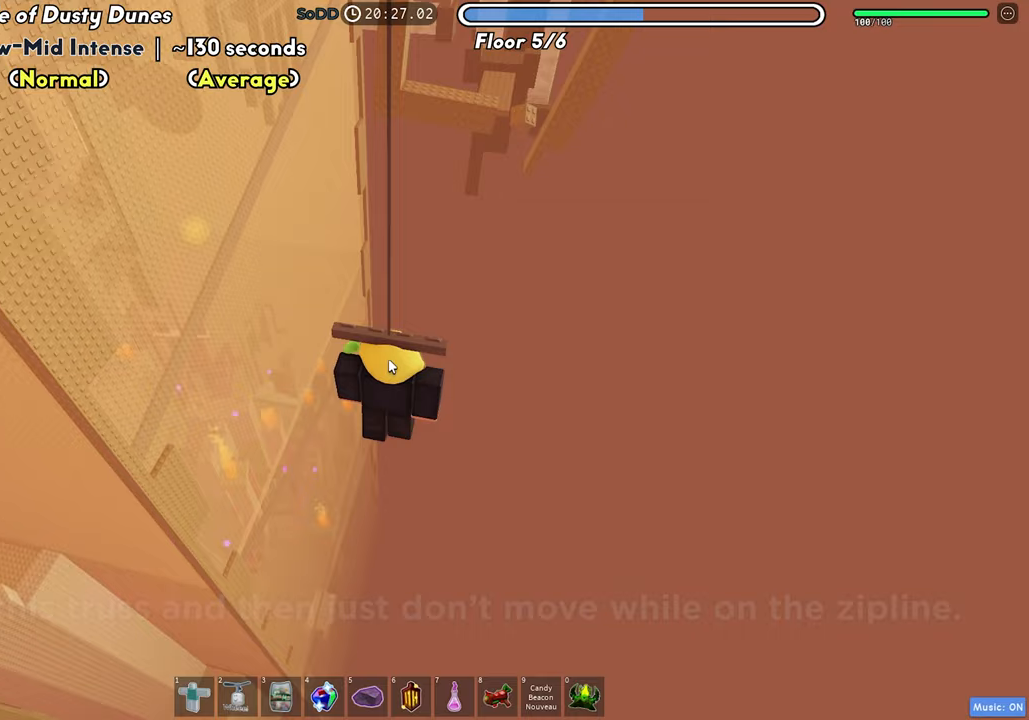
{"keys": [], "events": []}
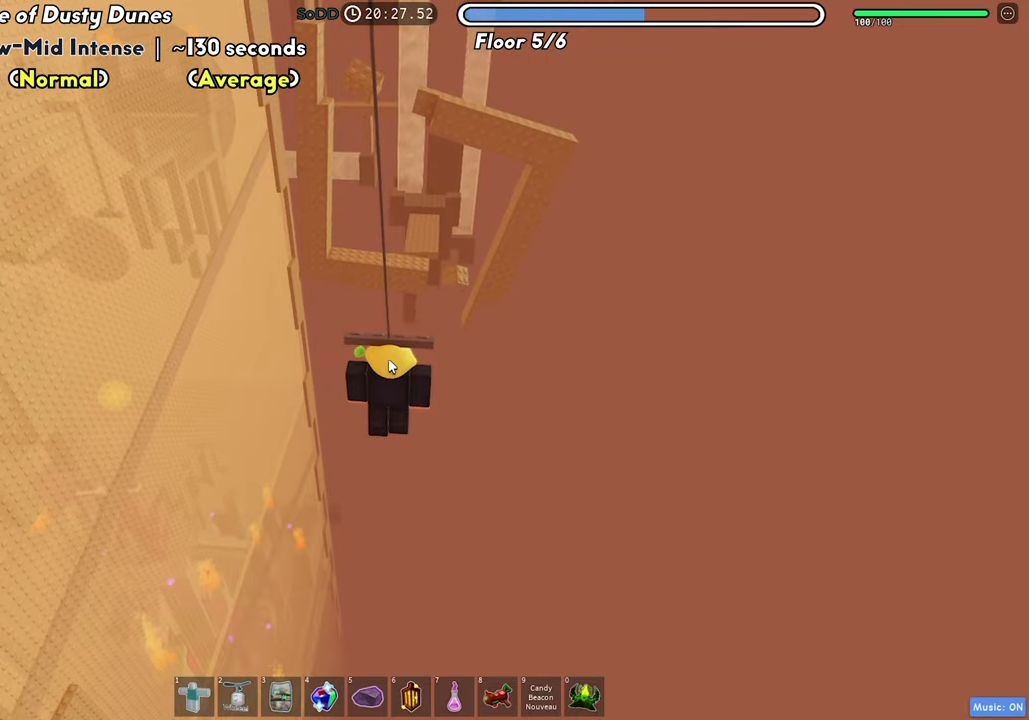
{"keys": ["w"], "events": [[133, "w", "down"]]}
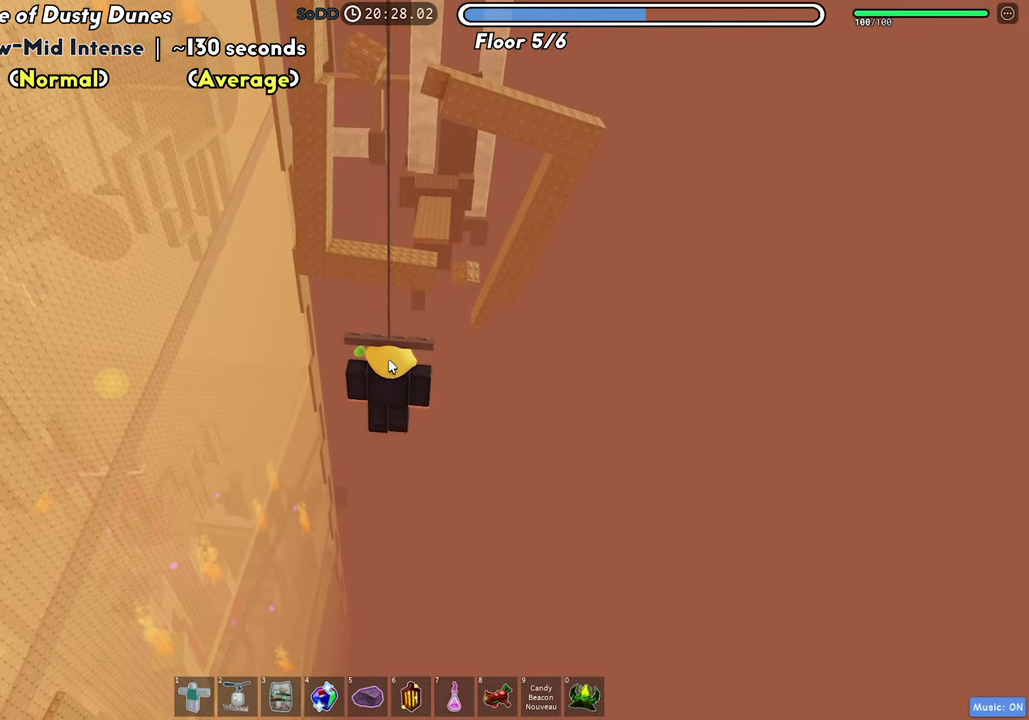
{"keys": ["w"], "events": []}
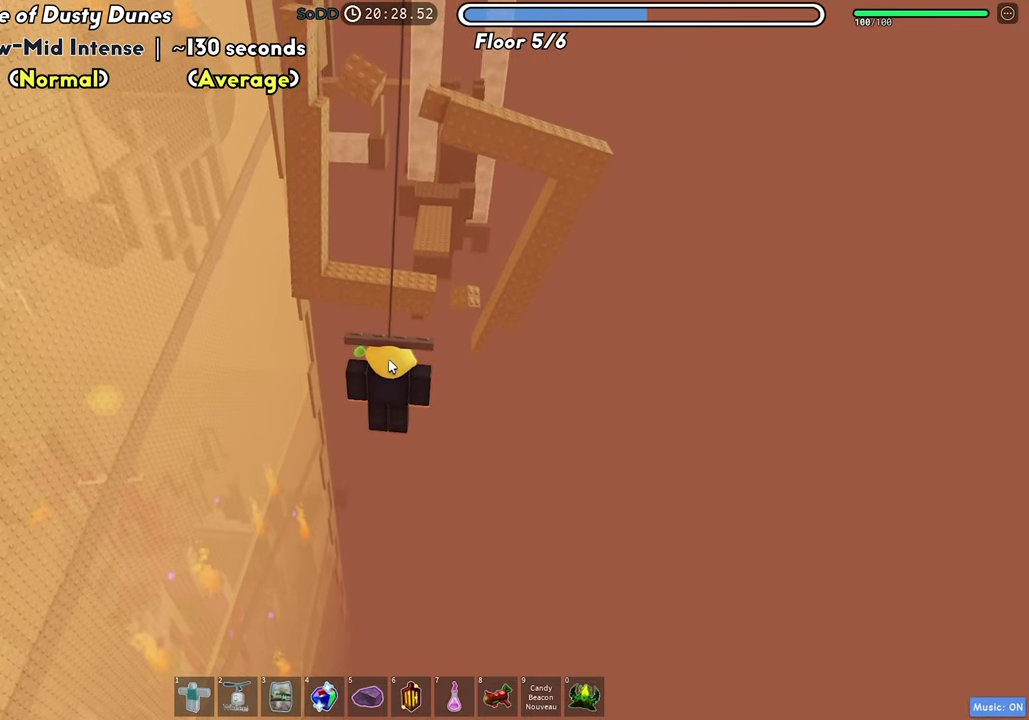
{"keys": ["w"], "events": []}
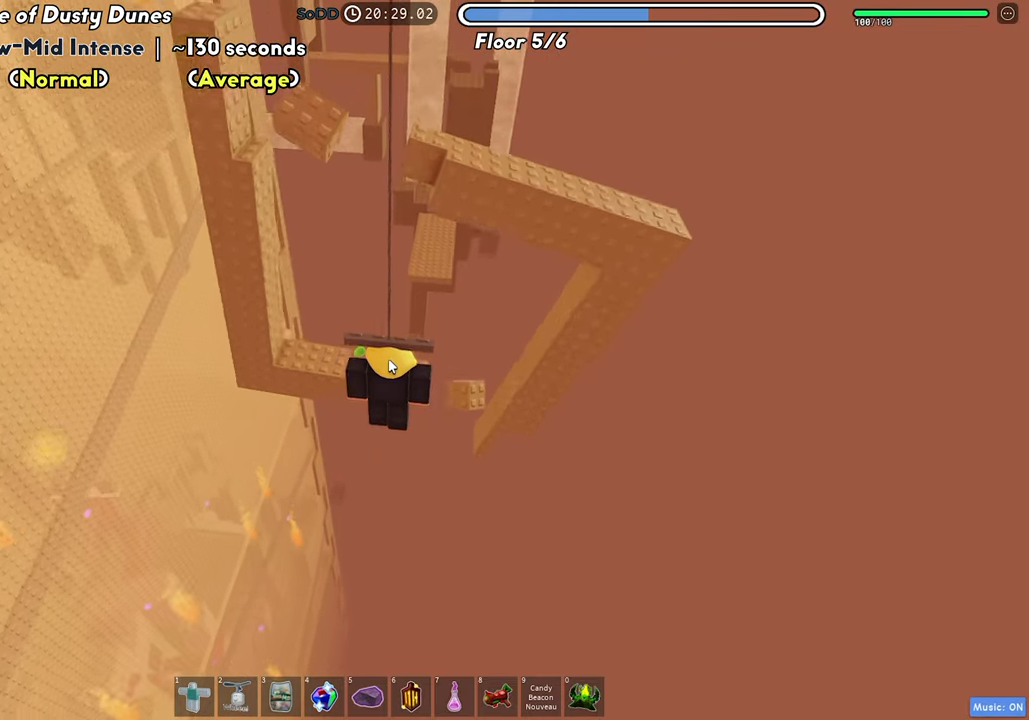
{"keys": ["w"], "events": []}
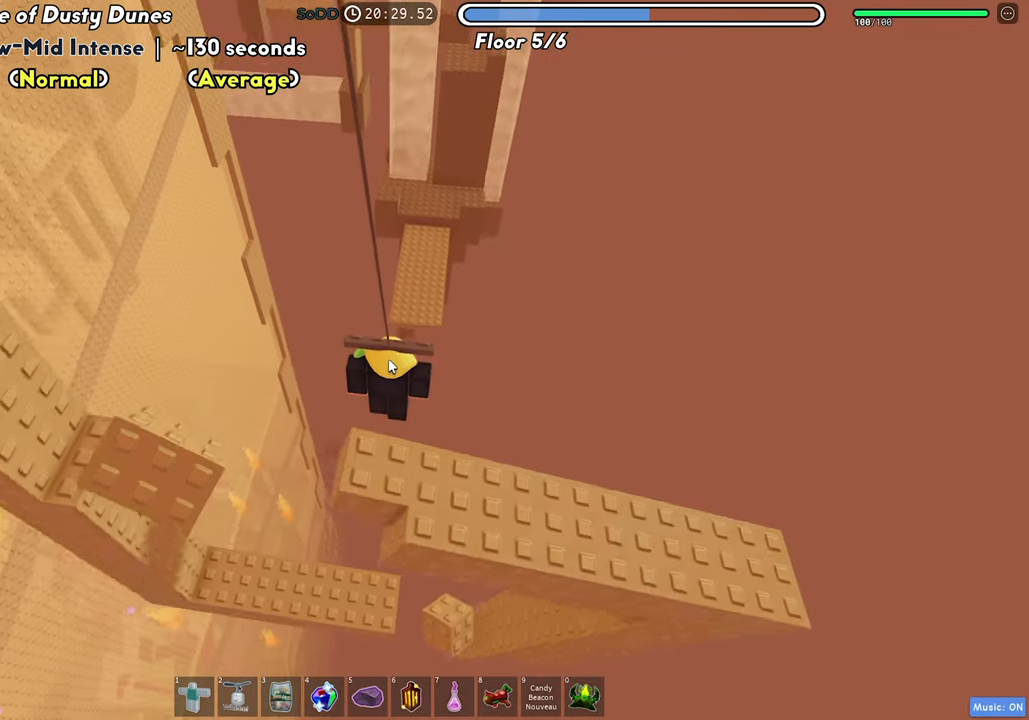
{"keys": ["w"], "events": [[150, "shift", "down"], [350, "shift", "up"]]}
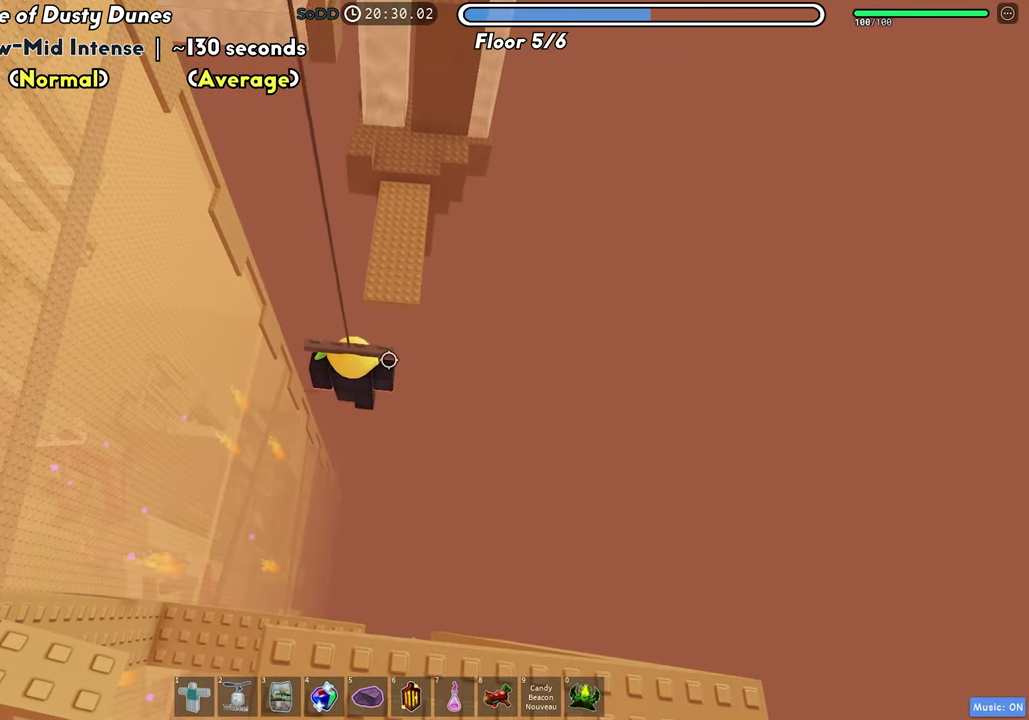
{"keys": ["d"], "events": [[317, "d", "down"], [400, "w", "up"]]}
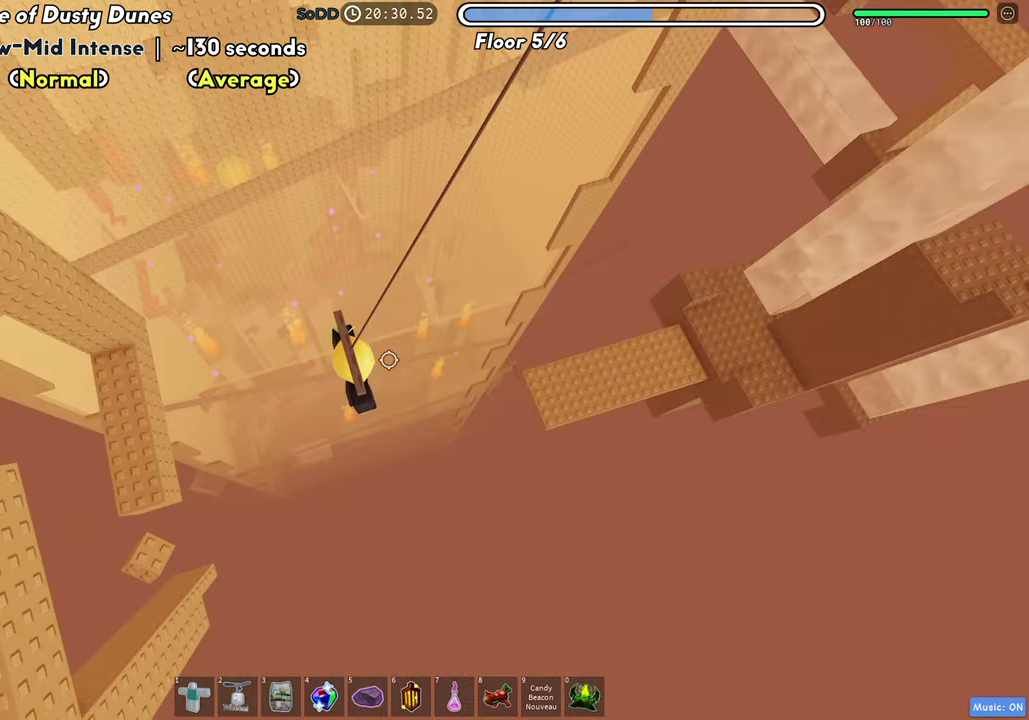
{"keys": ["d"], "events": []}
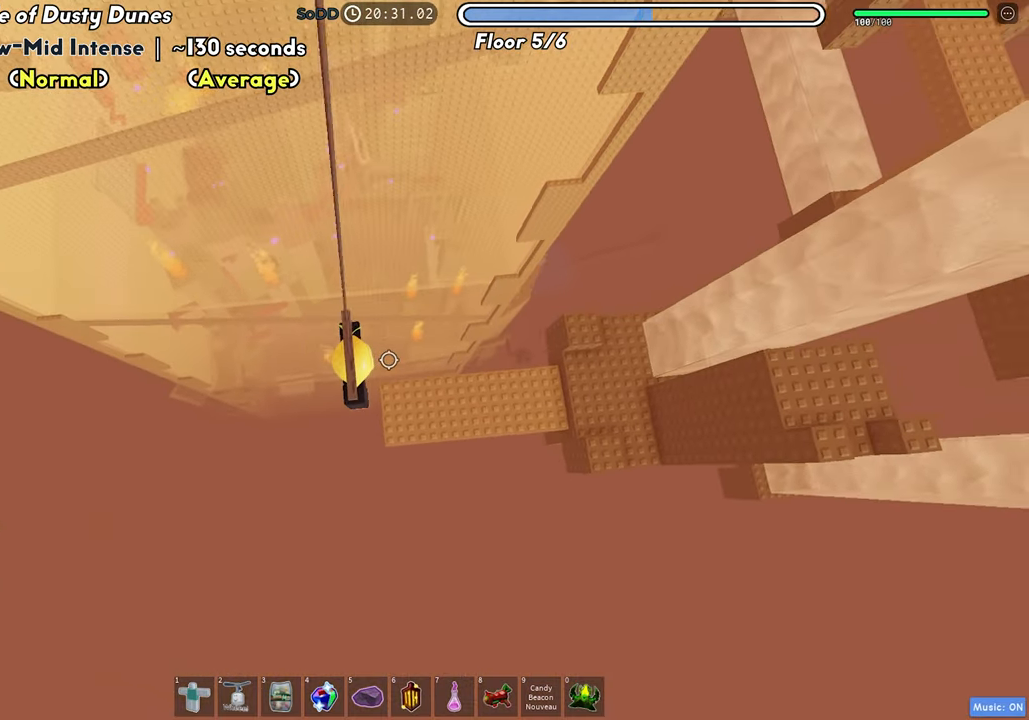
{"keys": ["d"], "events": [[200, "space", "down"], [333, "space", "up"]]}
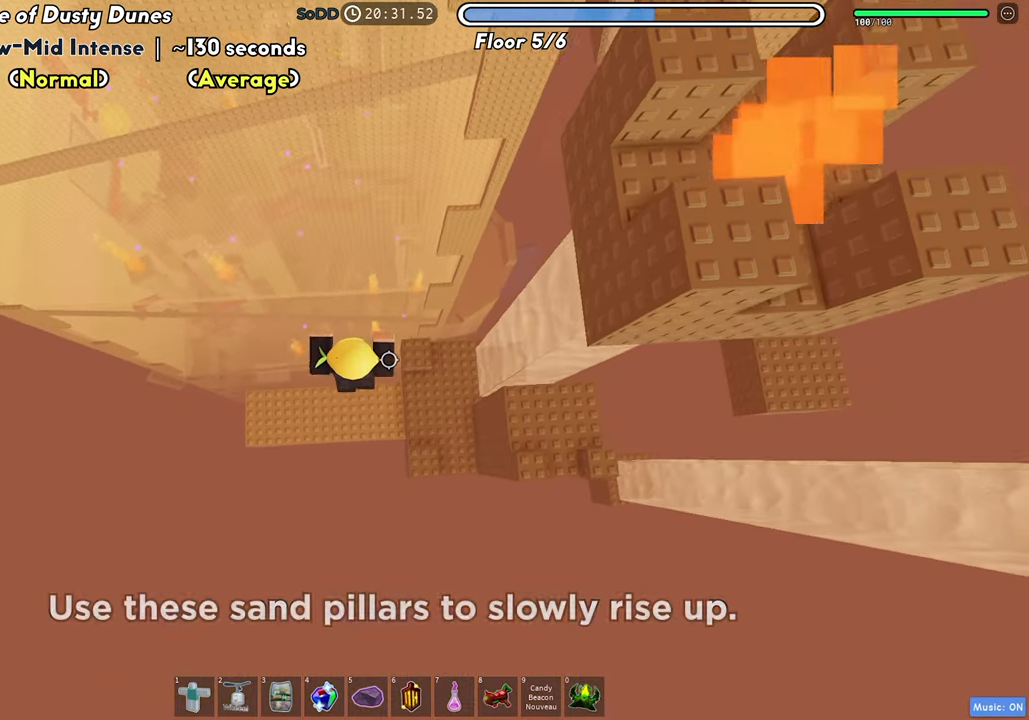
{"keys": ["space", "w"], "events": [[233, "w", "down"], [383, "d", "up"], [500, "space", "down"]]}
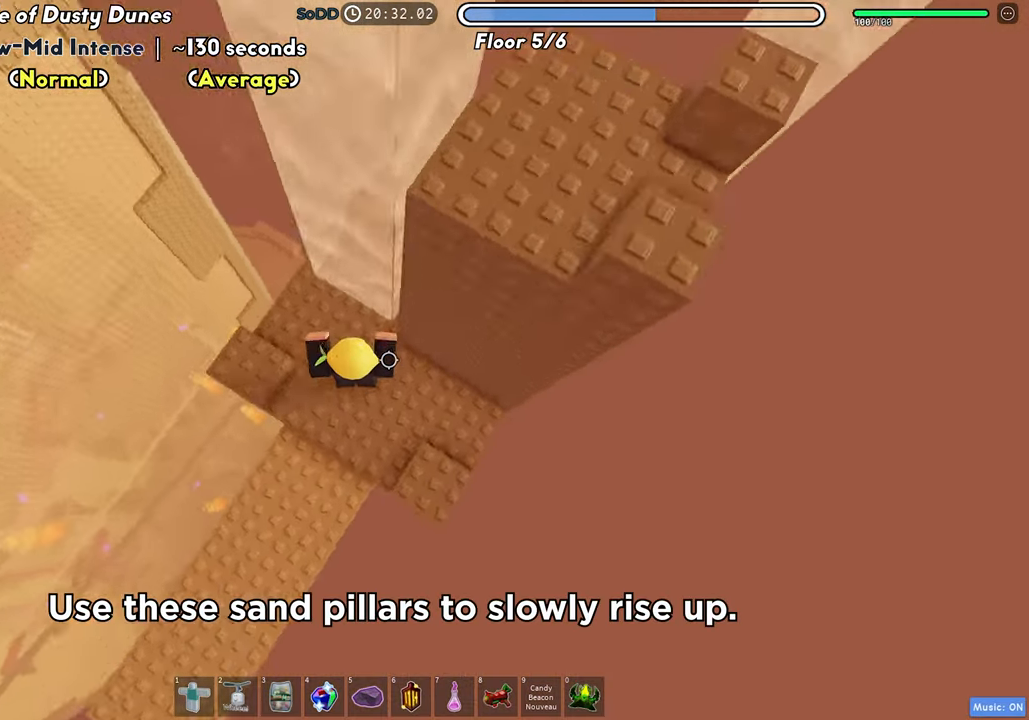
{"keys": [], "events": [[133, "space", "up"], [283, "w", "up"]]}
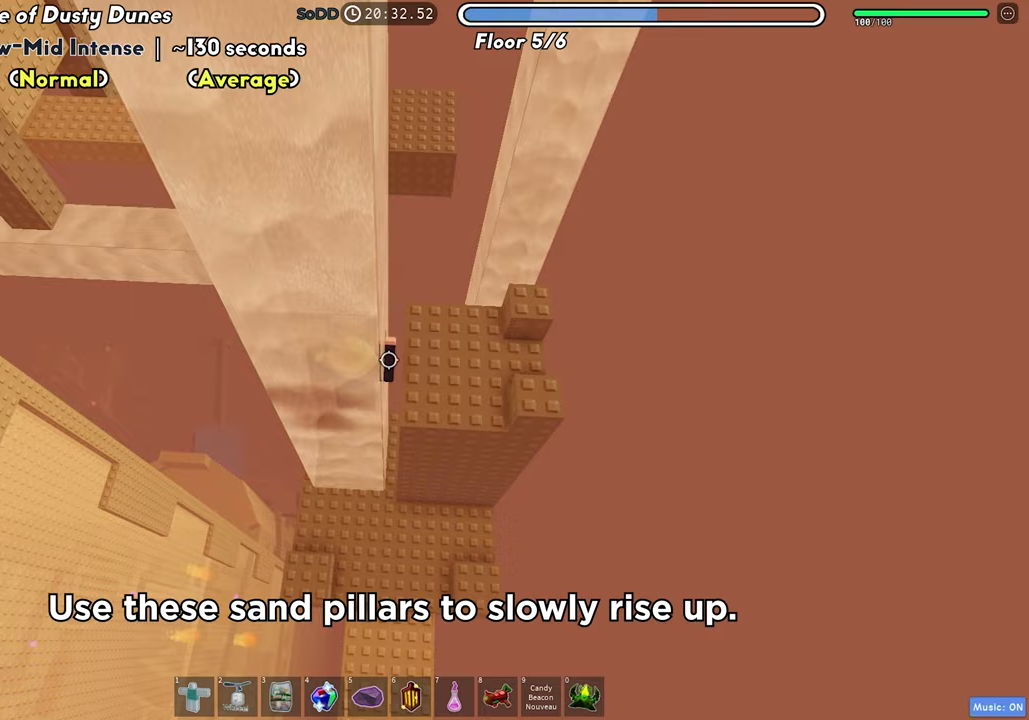
{"keys": ["d"], "events": [[317, "d", "down"]]}
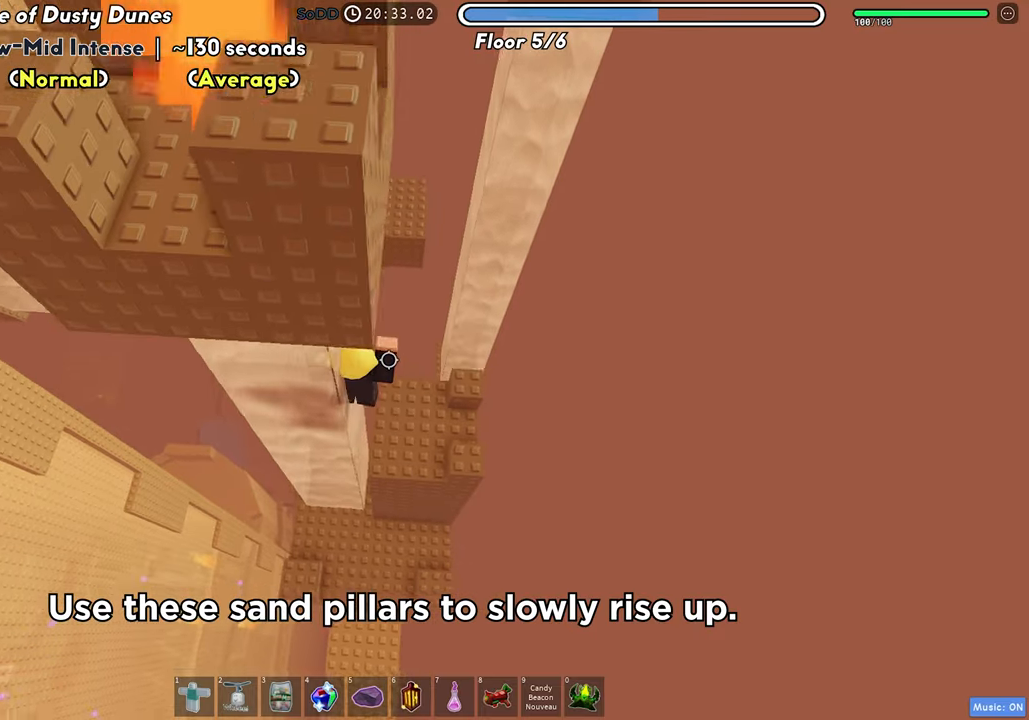
{"keys": [], "events": [[333, "d", "up"]]}